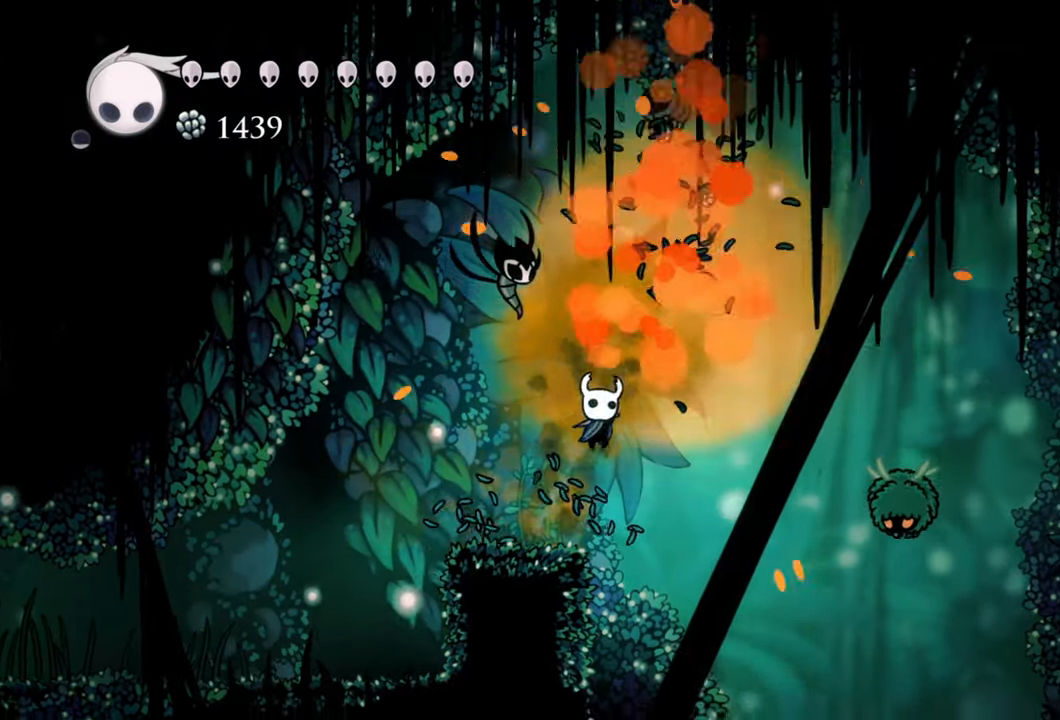
Gameplay with a controller (Xbox layout); each line is a JSON object with the inputs held at the frame after it. "events" lists button and stick changes between this image and that frame as [ms after this image, input, new state], when the widget could be followed in between. Not read: left_stick.
{"buttons": [], "right_stick": "center", "events": [[100, "DPAD_LEFT", "down"], [360, "DPAD_LEFT", "up"]]}
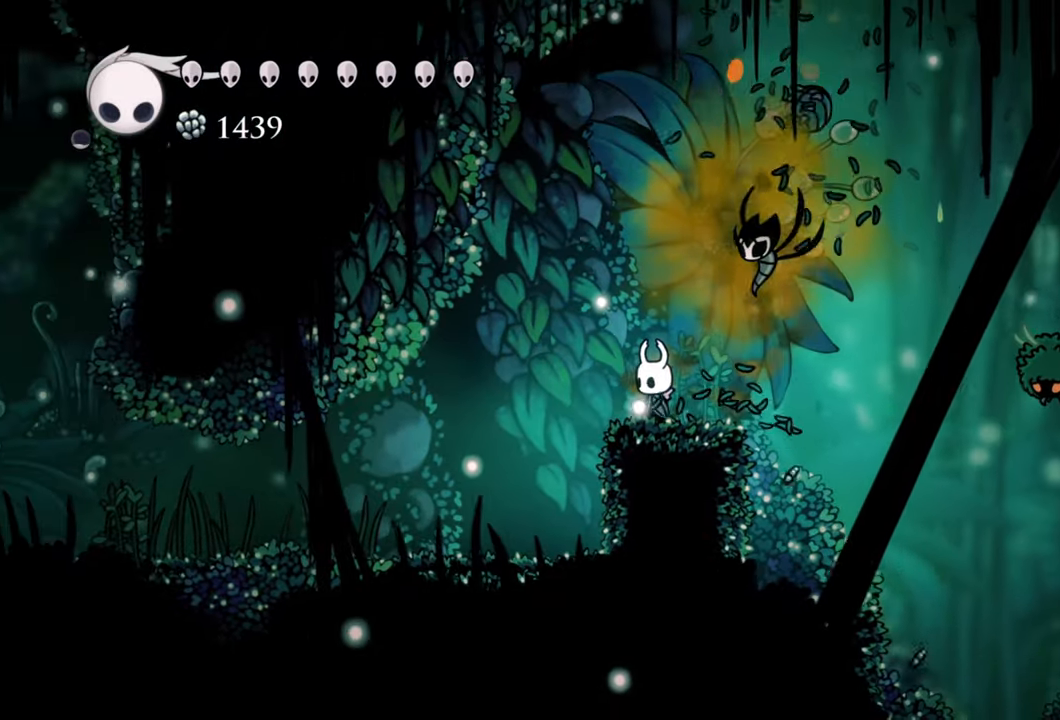
{"buttons": [], "right_stick": "center", "events": [[200, "DPAD_RIGHT", "down"], [500, "DPAD_RIGHT", "up"]]}
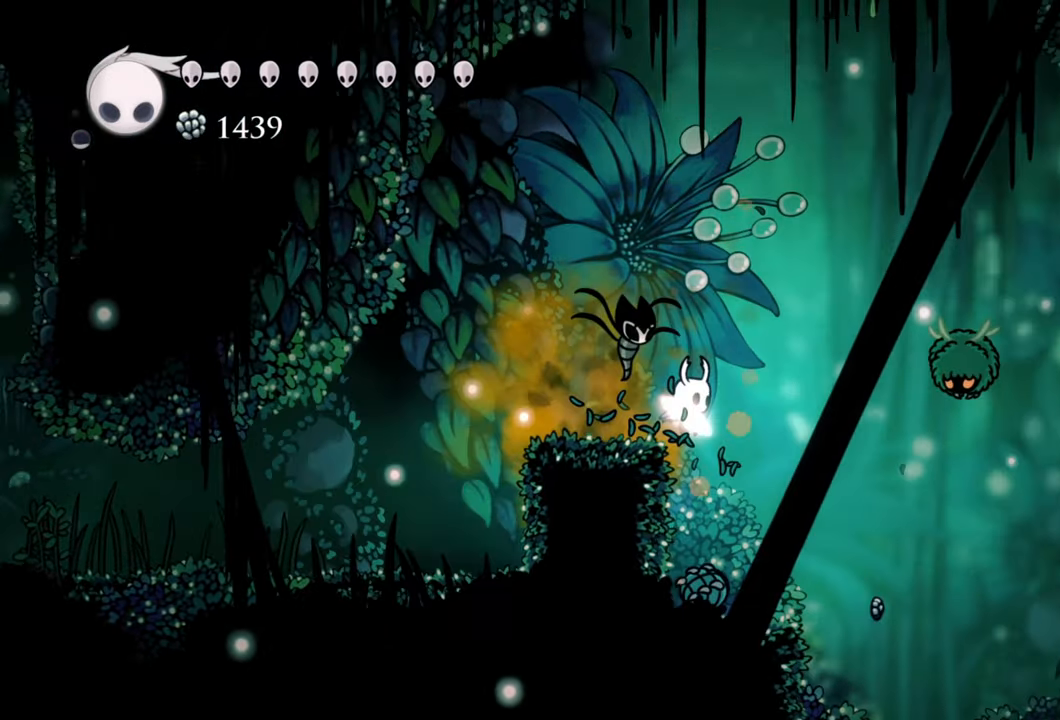
{"buttons": [], "right_stick": "center", "events": []}
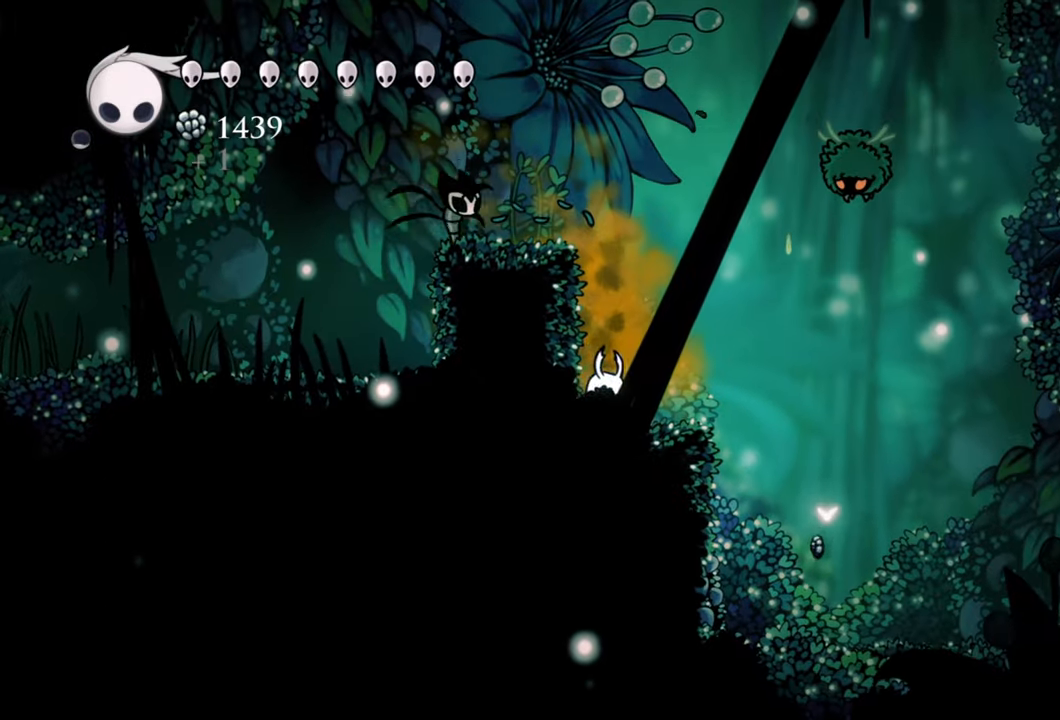
{"buttons": ["A", "DPAD_UP", "DPAD_RIGHT"], "right_stick": "center", "events": [[100, "DPAD_RIGHT", "down"], [200, "A", "down"], [500, "DPAD_UP", "down"]]}
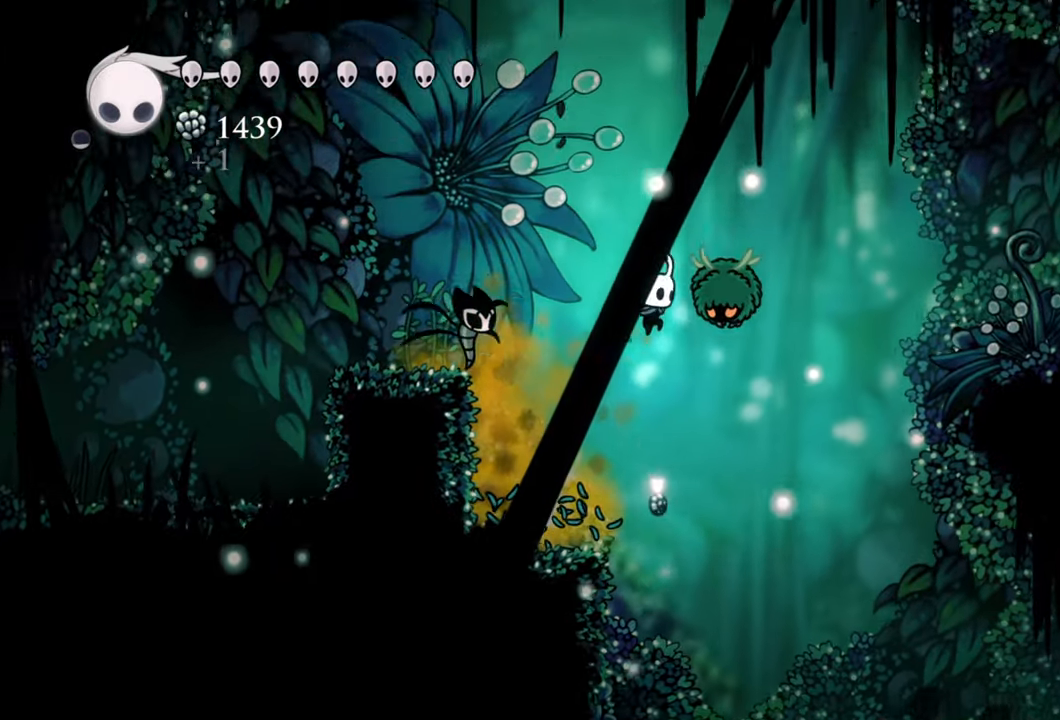
{"buttons": ["A", "DPAD_LEFT"], "right_stick": "center", "events": [[100, "DPAD_RIGHT", "up"], [100, "X", "down"], [140, "A", "up"], [240, "DPAD_UP", "up"], [240, "X", "up"], [400, "DPAD_LEFT", "down"], [440, "A", "down"]]}
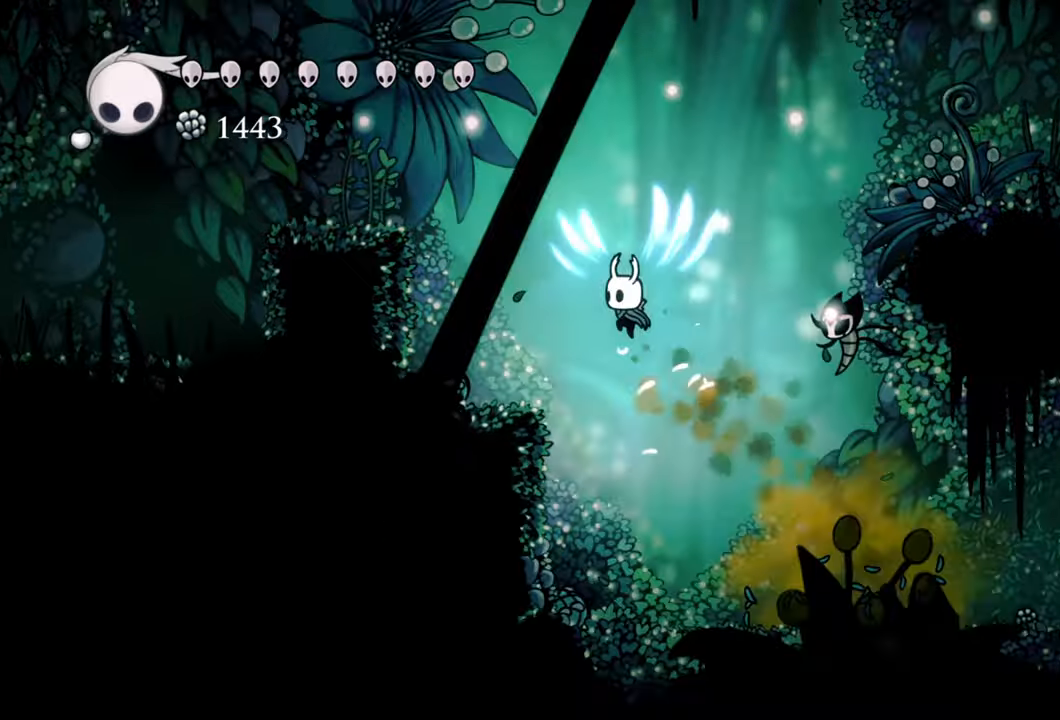
{"buttons": ["A", "DPAD_RIGHT"], "right_stick": "center", "events": [[100, "A", "up"], [300, "DPAD_LEFT", "up"], [440, "A", "down"], [500, "DPAD_RIGHT", "down"]]}
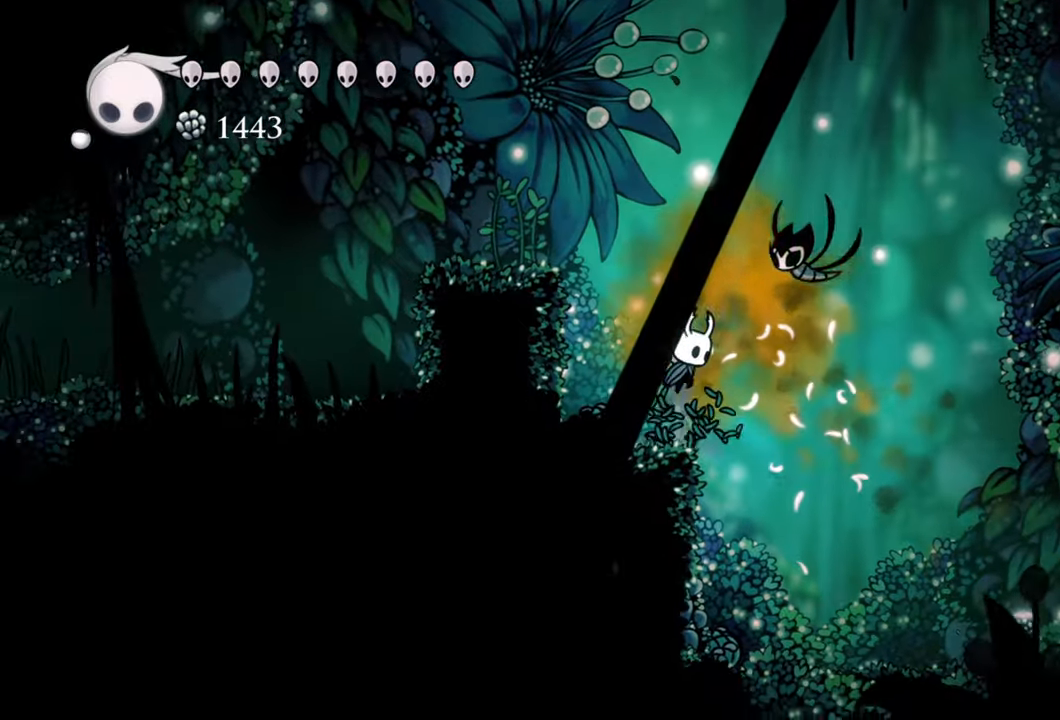
{"buttons": ["A", "DPAD_RIGHT"], "right_stick": "center", "events": [[220, "A", "up"], [300, "A", "down"]]}
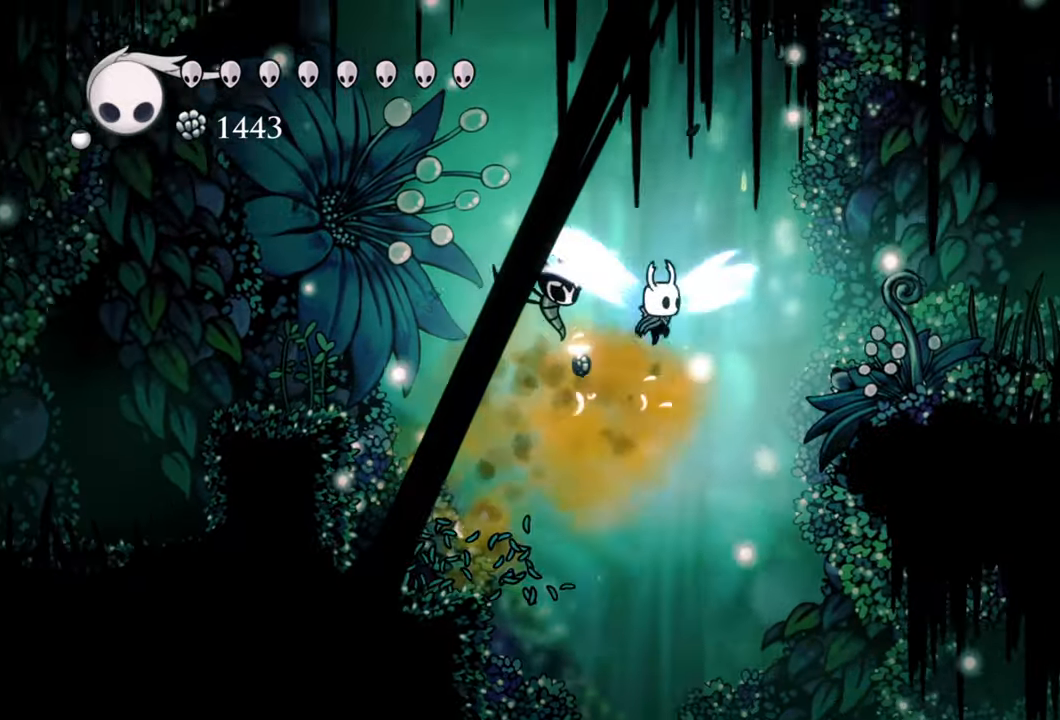
{"buttons": ["DPAD_RIGHT"], "right_stick": "center", "events": [[120, "R2", "down"], [260, "A", "up"], [420, "R2", "up"]]}
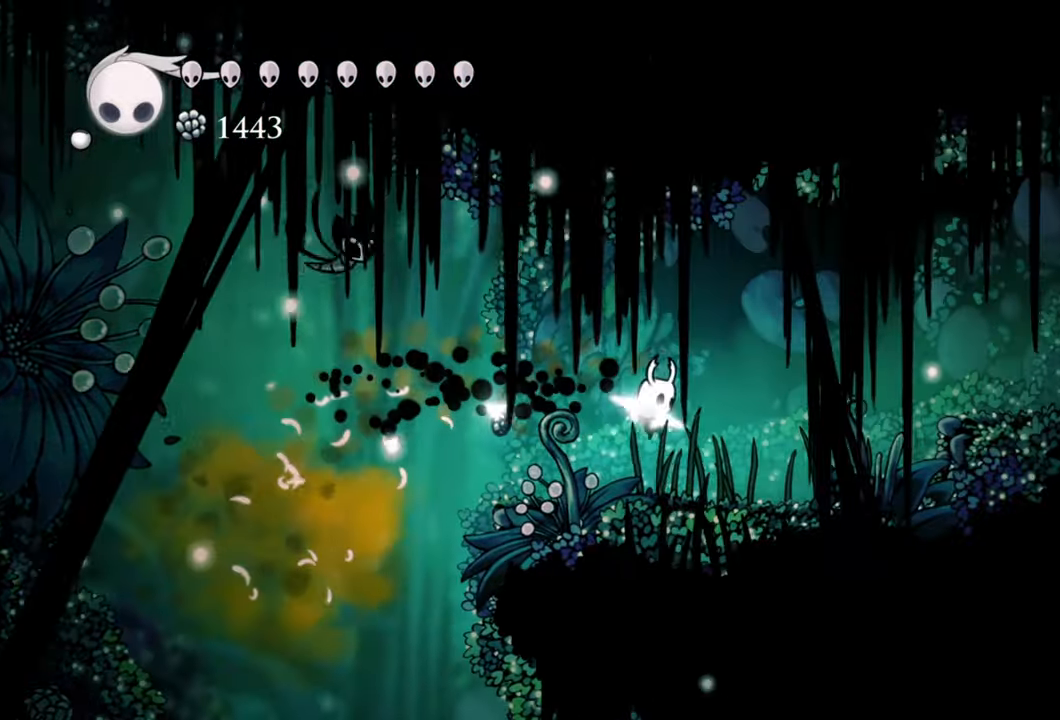
{"buttons": ["A", "DPAD_RIGHT"], "right_stick": "center", "events": [[340, "A", "down"]]}
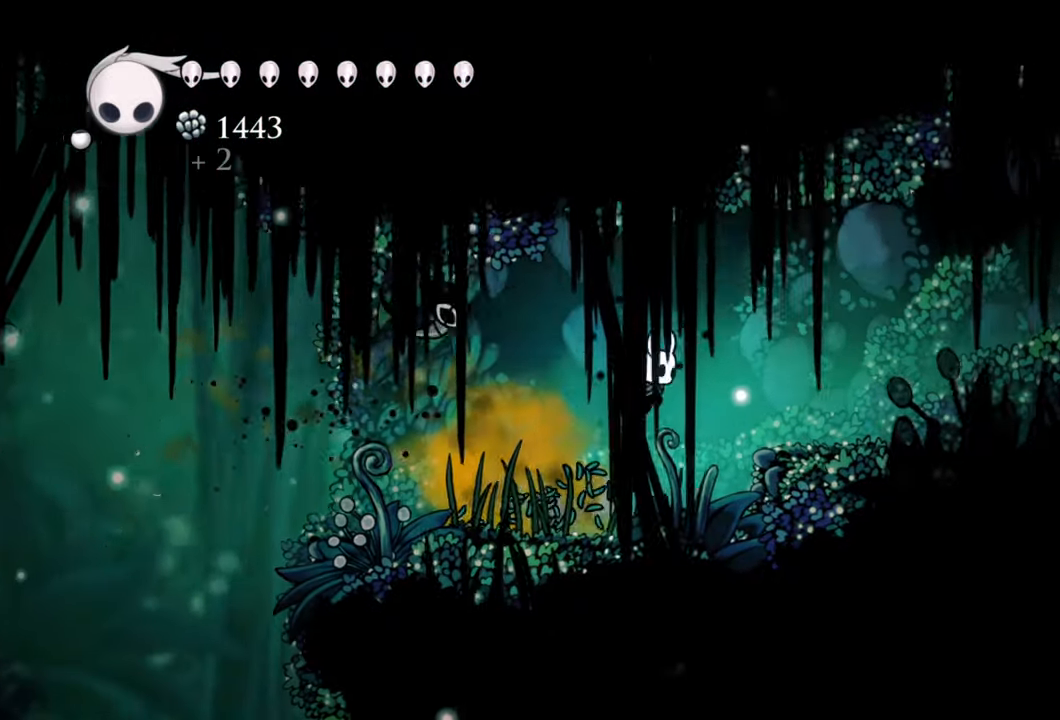
{"buttons": ["DPAD_RIGHT"], "right_stick": "center", "events": [[200, "R2", "down"], [420, "A", "up"], [500, "R2", "up"]]}
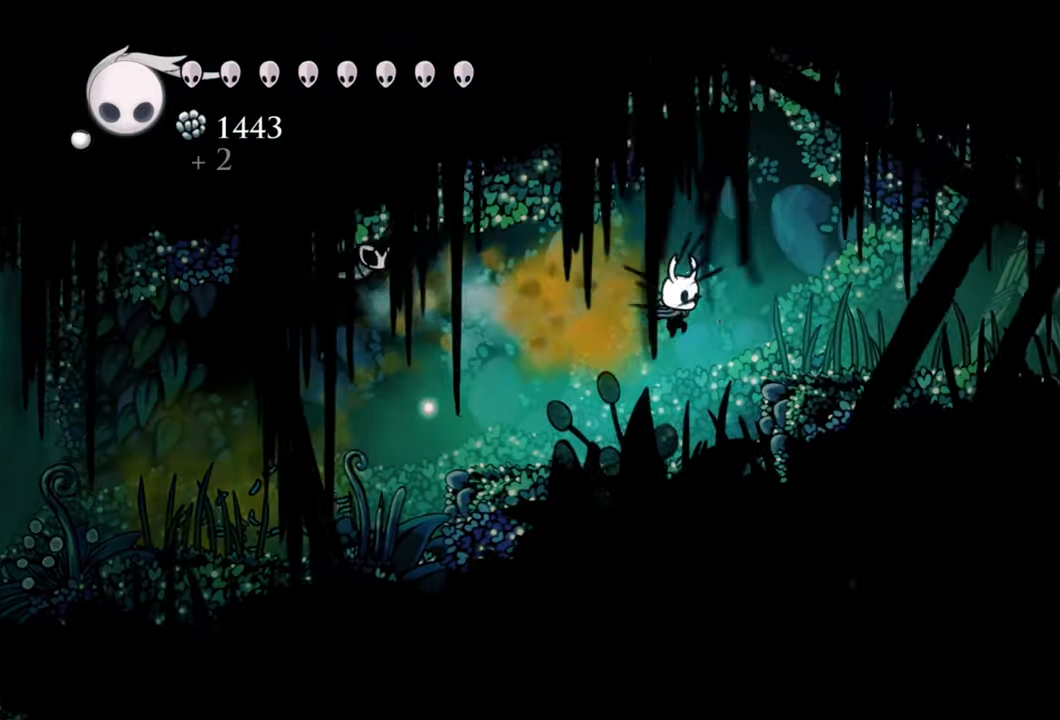
{"buttons": ["DPAD_RIGHT"], "right_stick": "center", "events": [[180, "A", "down"], [460, "A", "up"]]}
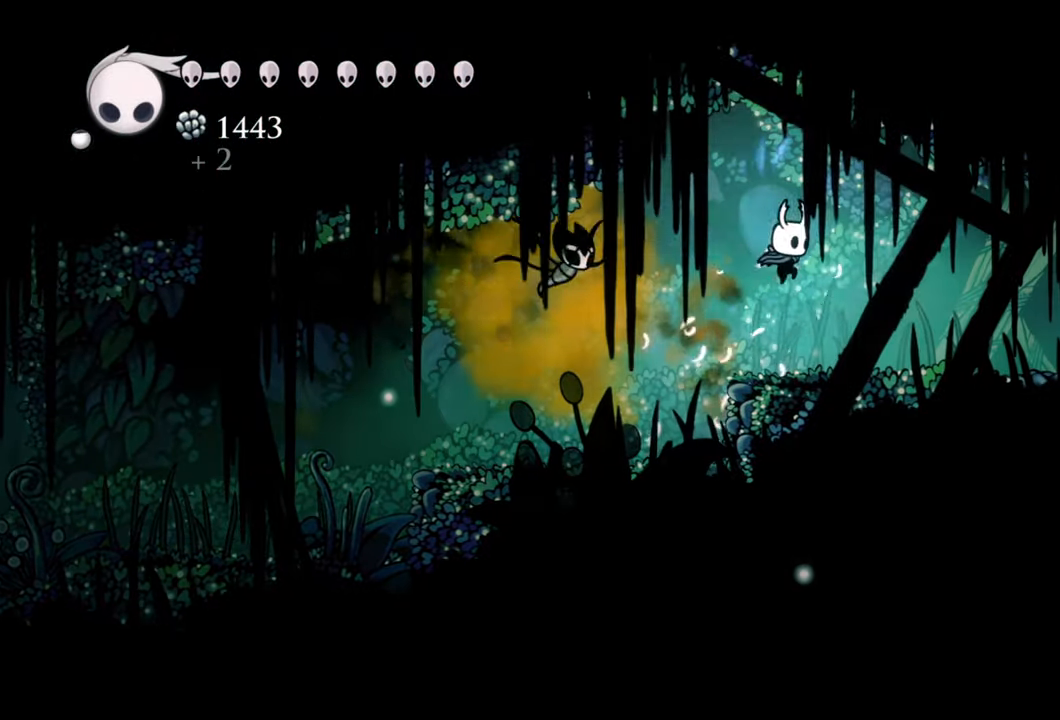
{"buttons": ["R2", "DPAD_RIGHT"], "right_stick": "center", "events": [[300, "R2", "down"]]}
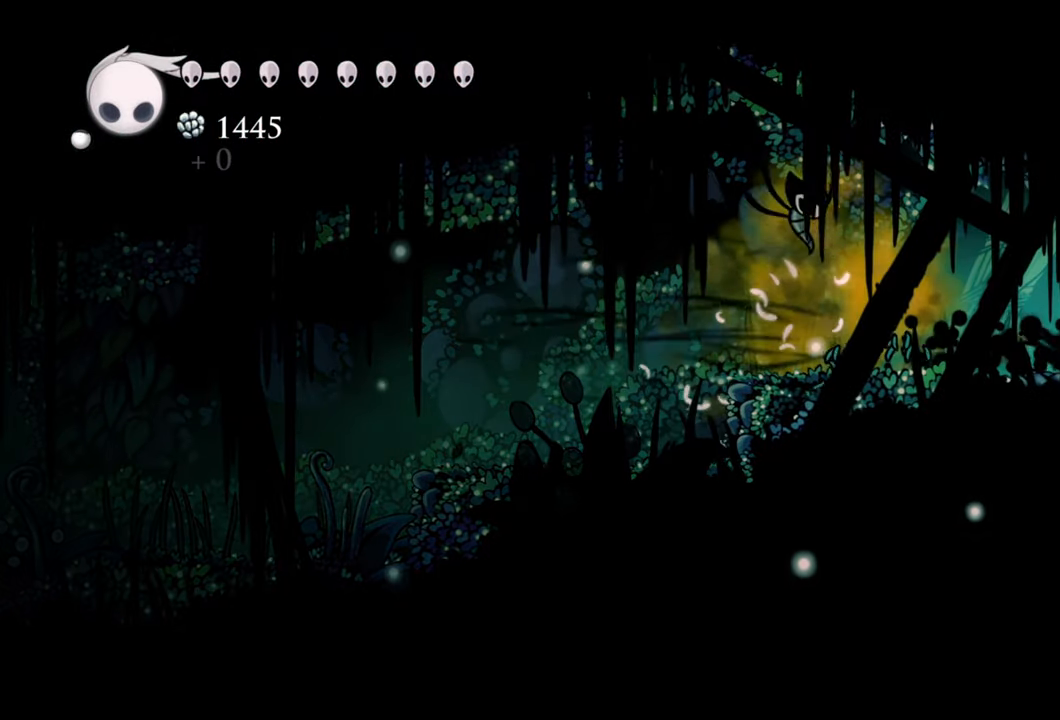
{"buttons": ["DPAD_RIGHT"], "right_stick": "center", "events": [[40, "R2", "up"]]}
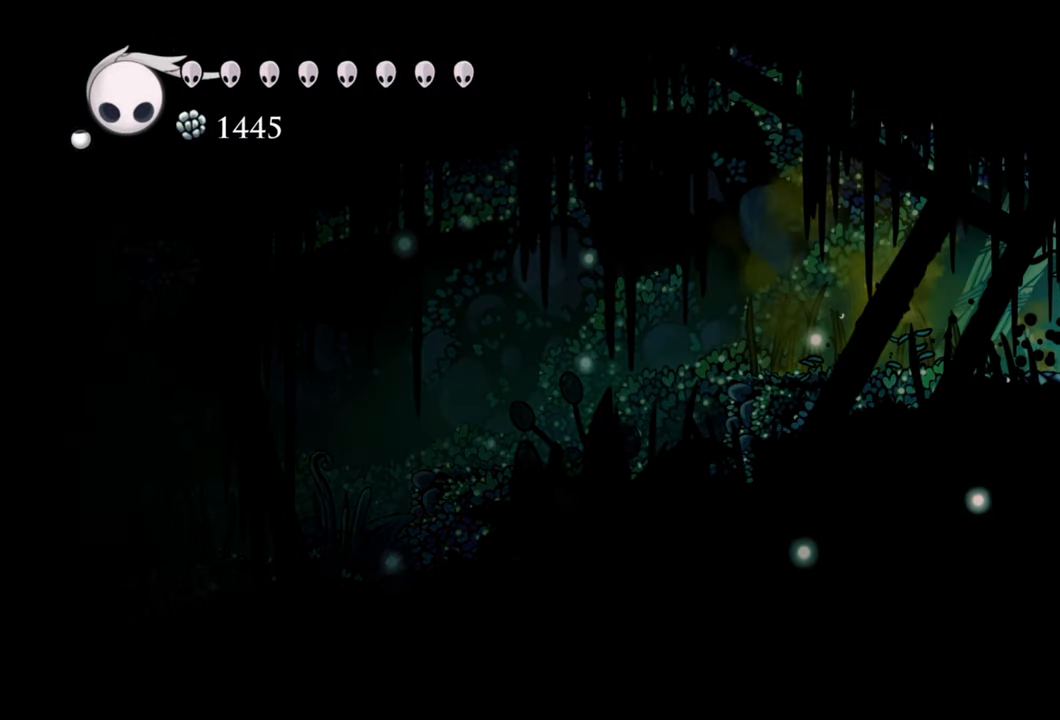
{"buttons": ["DPAD_RIGHT"], "right_stick": "center", "events": []}
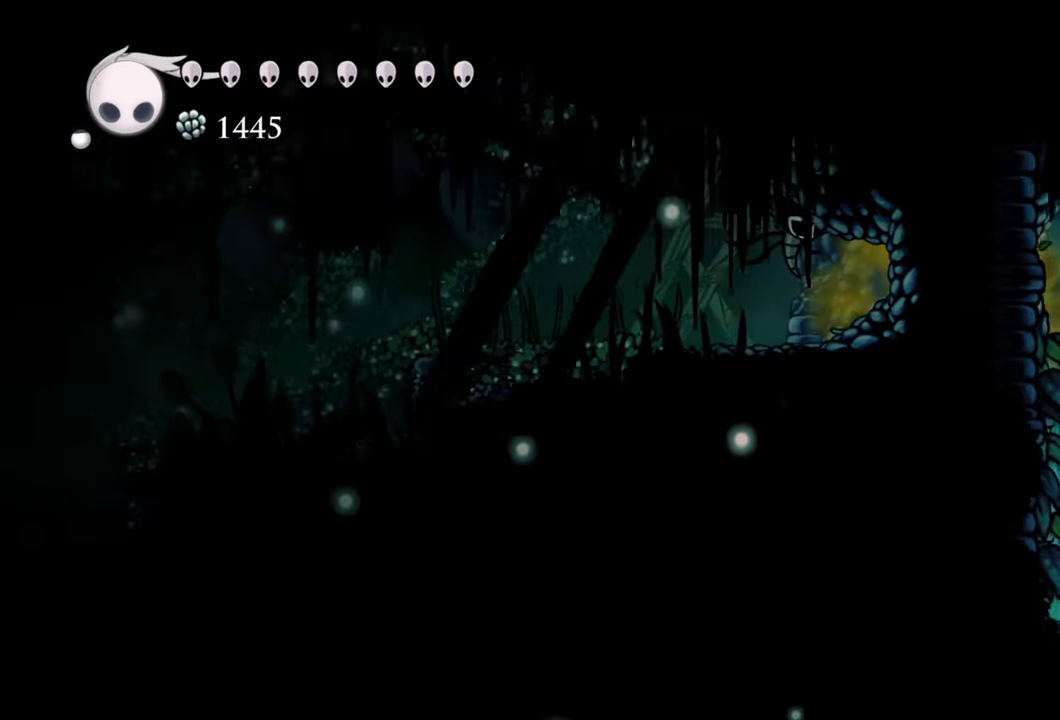
{"buttons": [], "right_stick": "center", "events": [[260, "DPAD_RIGHT", "up"]]}
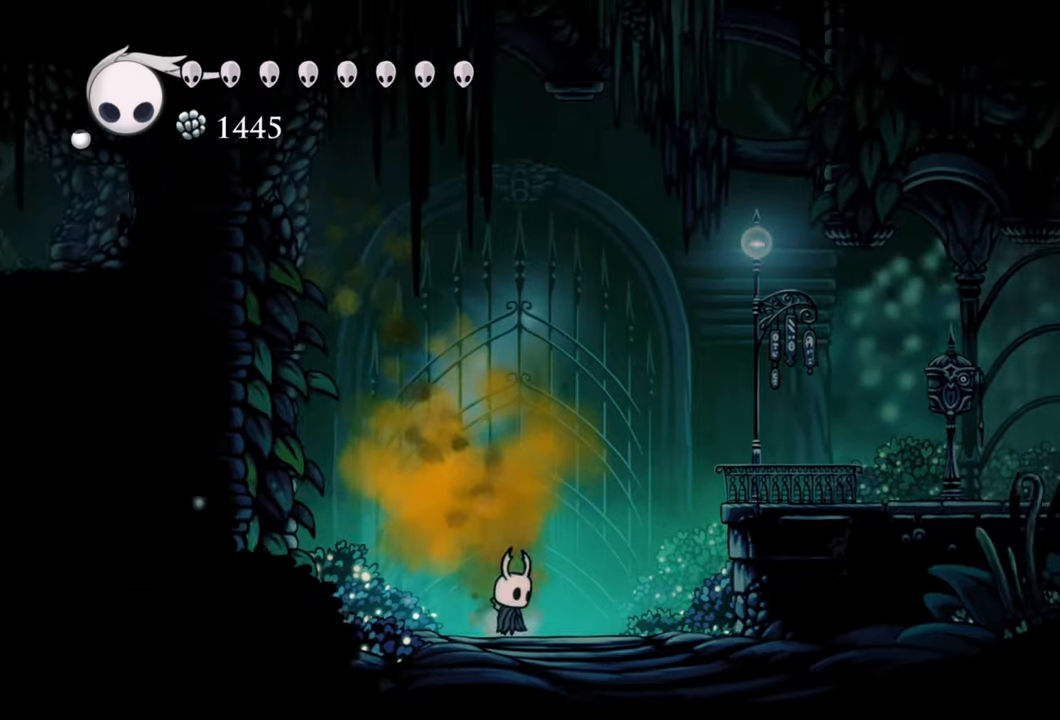
{"buttons": [], "right_stick": "center", "events": []}
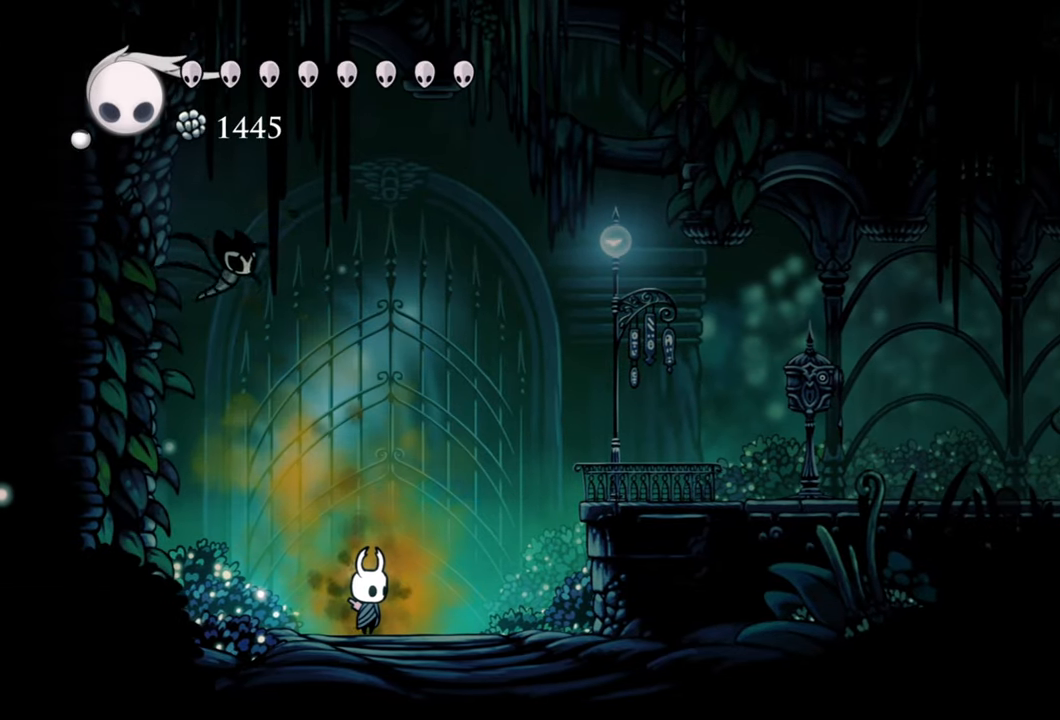
{"buttons": ["A", "DPAD_RIGHT"], "right_stick": "center", "events": [[380, "DPAD_RIGHT", "down"], [400, "A", "down"]]}
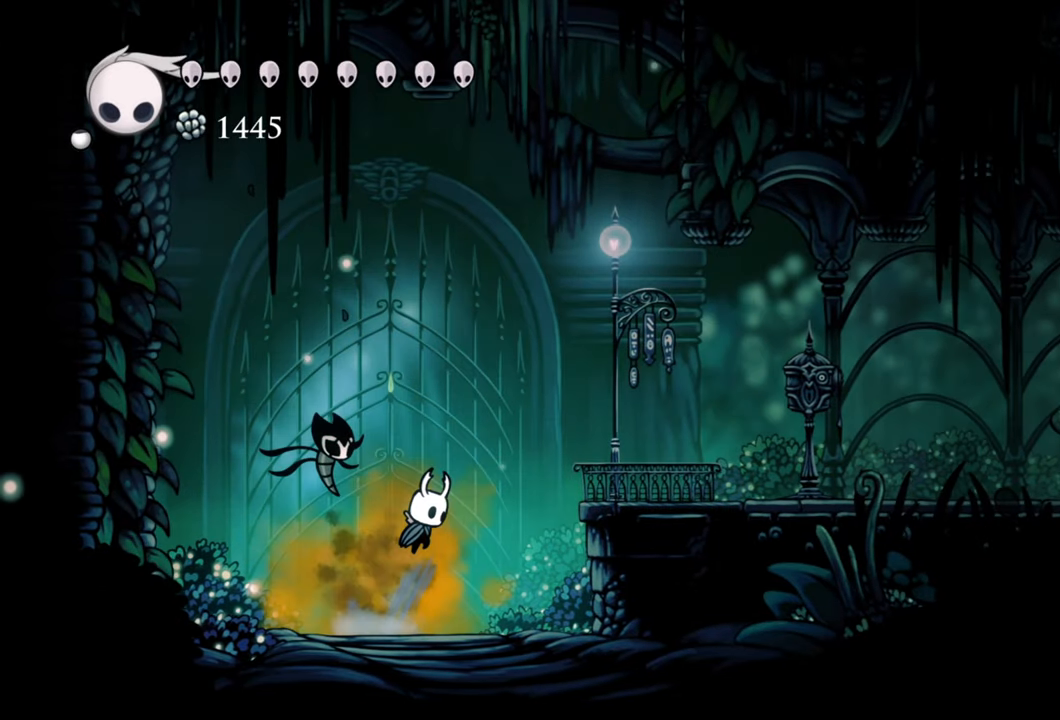
{"buttons": ["A", "R2", "DPAD_RIGHT"], "right_stick": "center", "events": [[440, "R2", "down"]]}
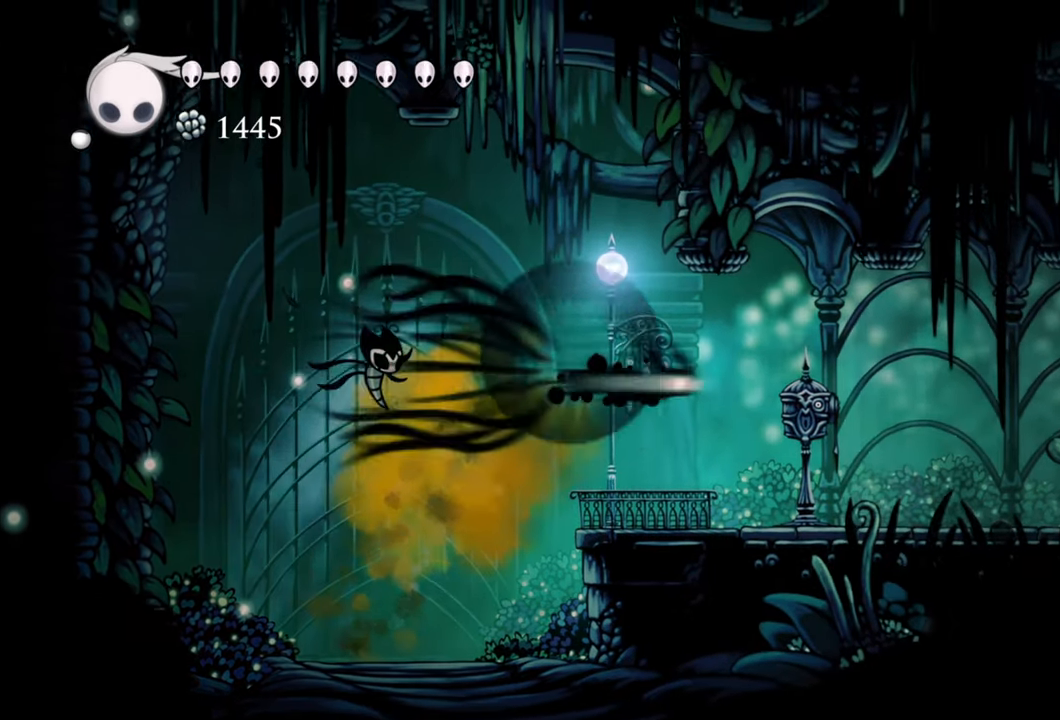
{"buttons": ["DPAD_RIGHT"], "right_stick": "center", "events": [[100, "A", "up"], [200, "R2", "up"]]}
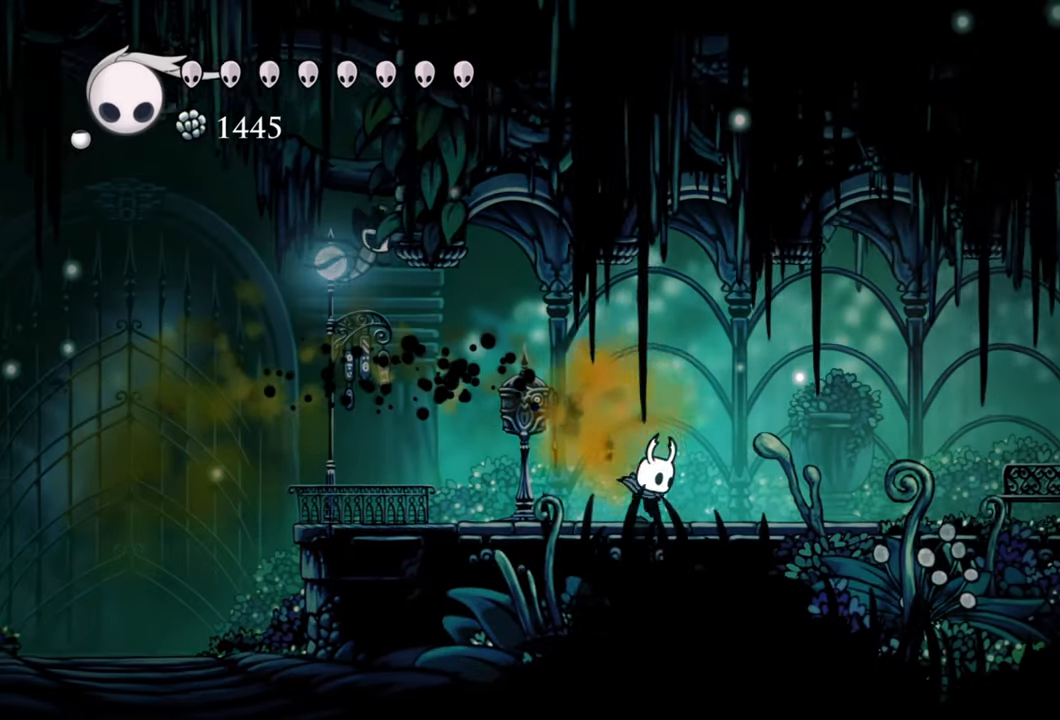
{"buttons": ["DPAD_RIGHT"], "right_stick": "center", "events": [[280, "R2", "down"], [500, "R2", "up"]]}
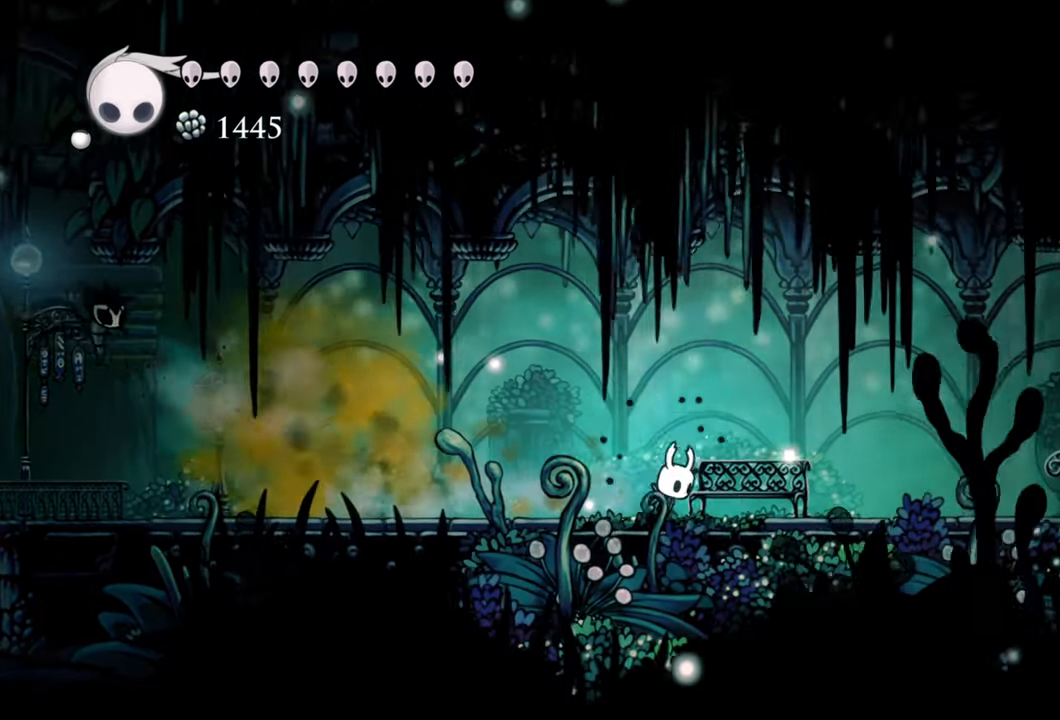
{"buttons": ["DPAD_UP"], "right_stick": "center", "events": [[180, "DPAD_RIGHT", "up"], [380, "DPAD_UP", "down"]]}
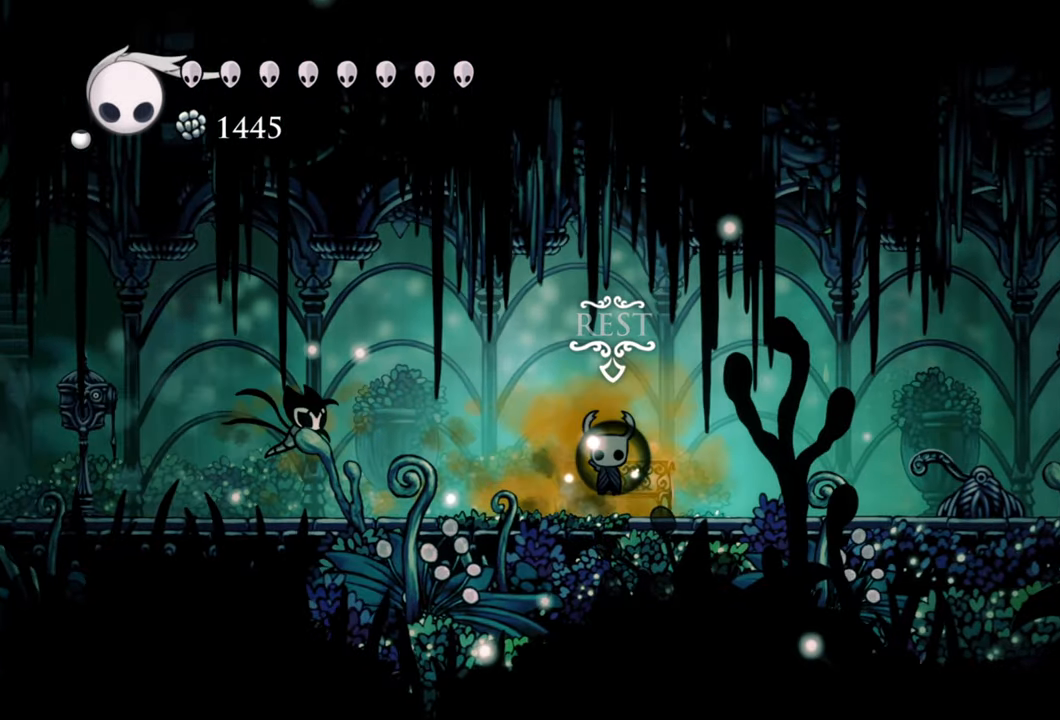
{"buttons": [], "right_stick": "center", "events": [[80, "DPAD_UP", "up"]]}
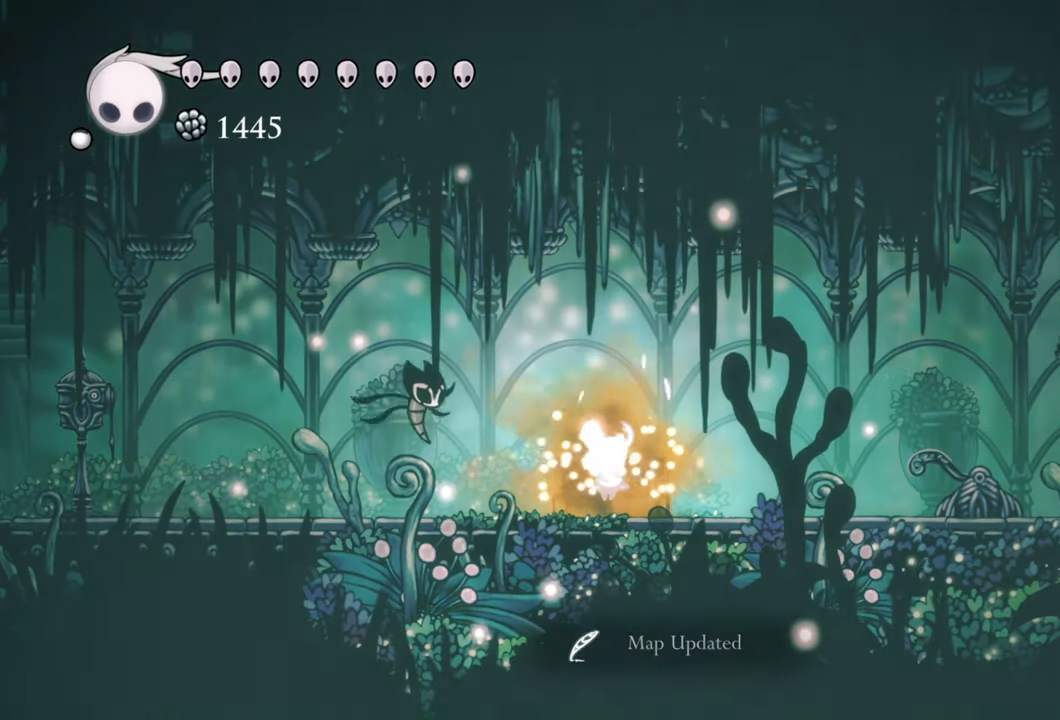
{"buttons": [], "right_stick": "center", "events": []}
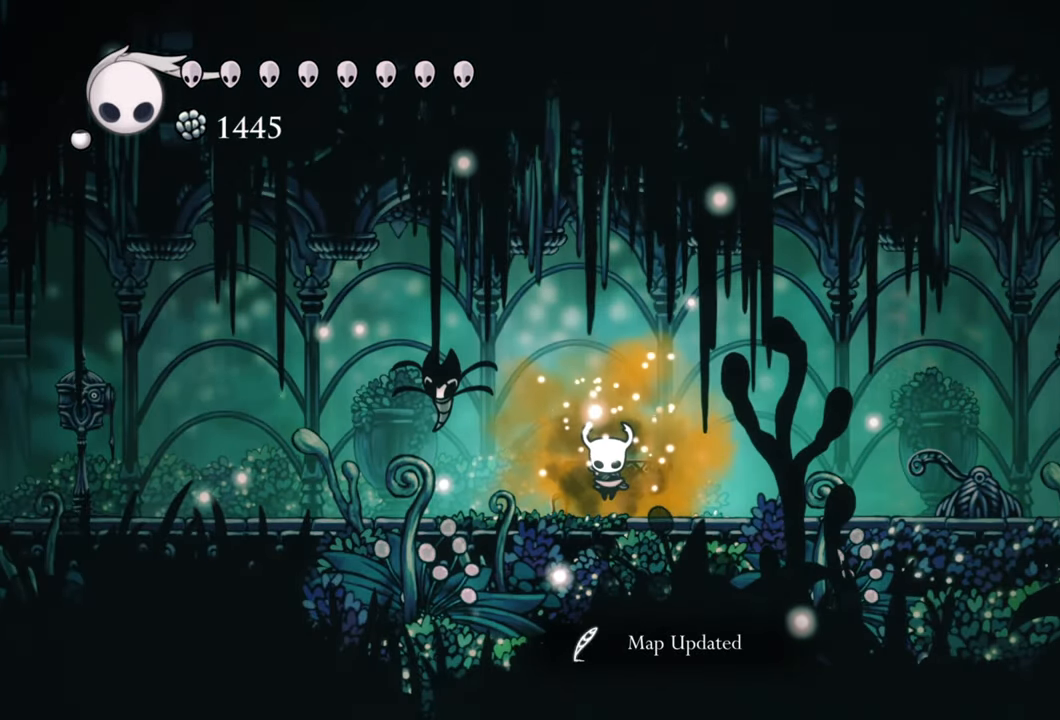
{"buttons": [], "right_stick": "center", "events": []}
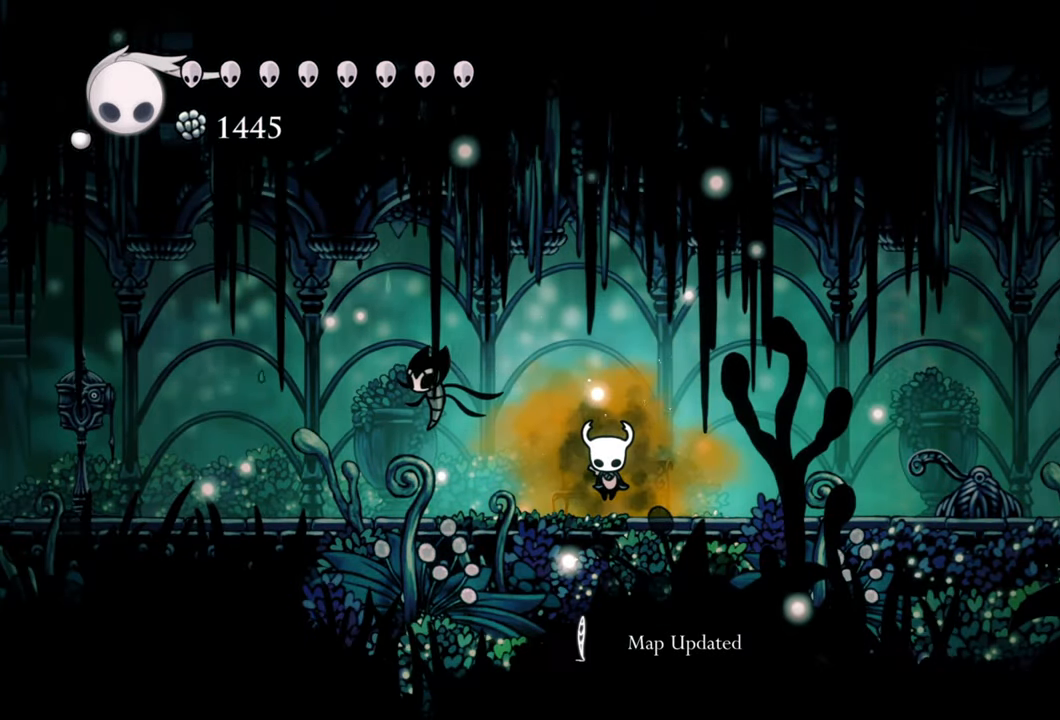
{"buttons": [], "right_stick": "center", "events": []}
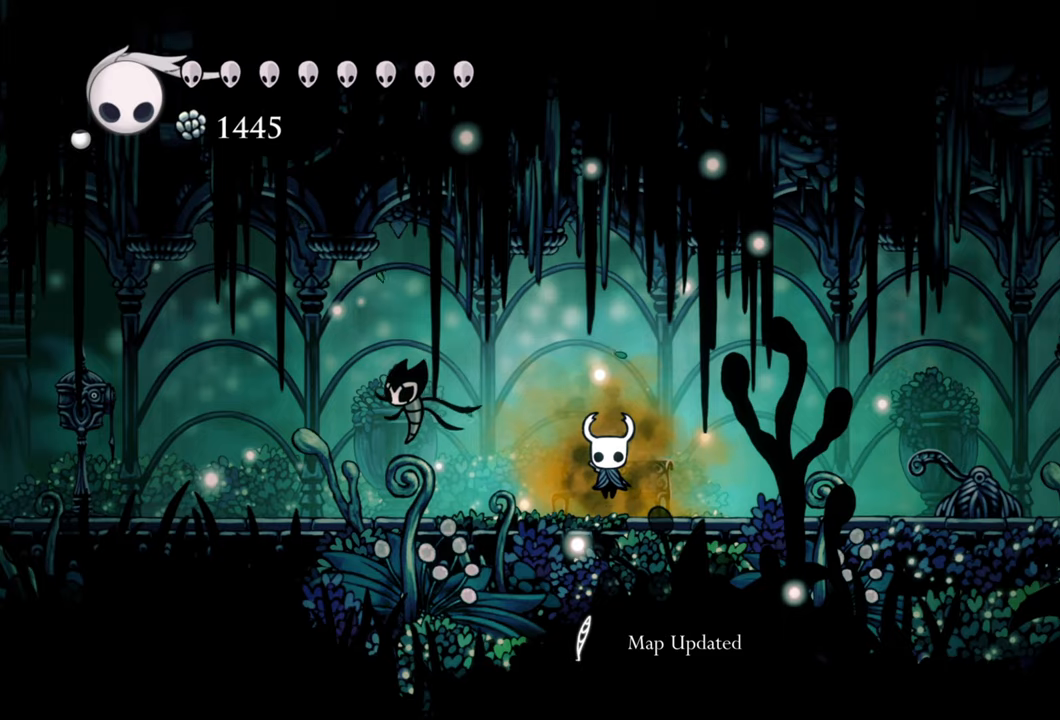
{"buttons": [], "right_stick": "center", "events": []}
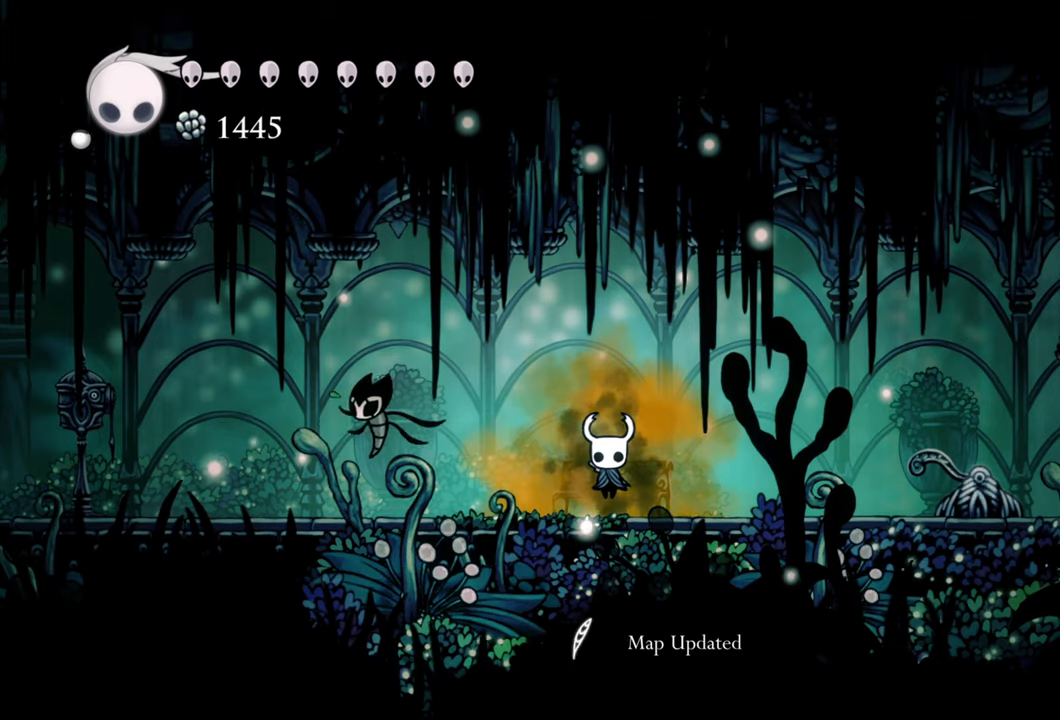
{"buttons": [], "right_stick": "center", "events": []}
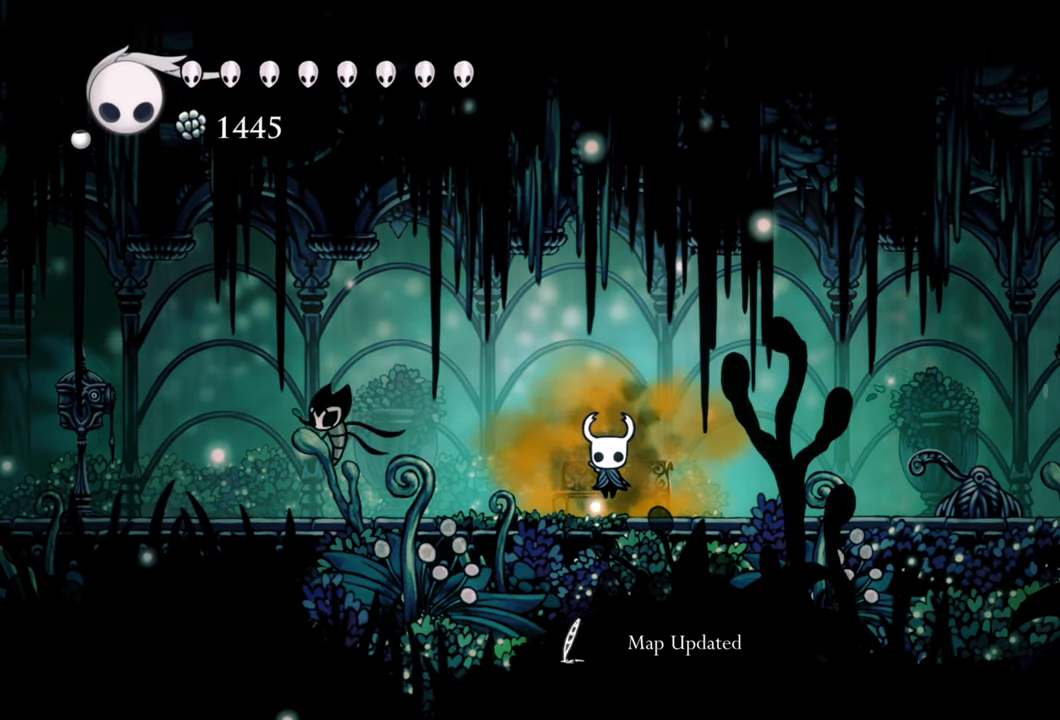
{"buttons": [], "right_stick": "center", "events": []}
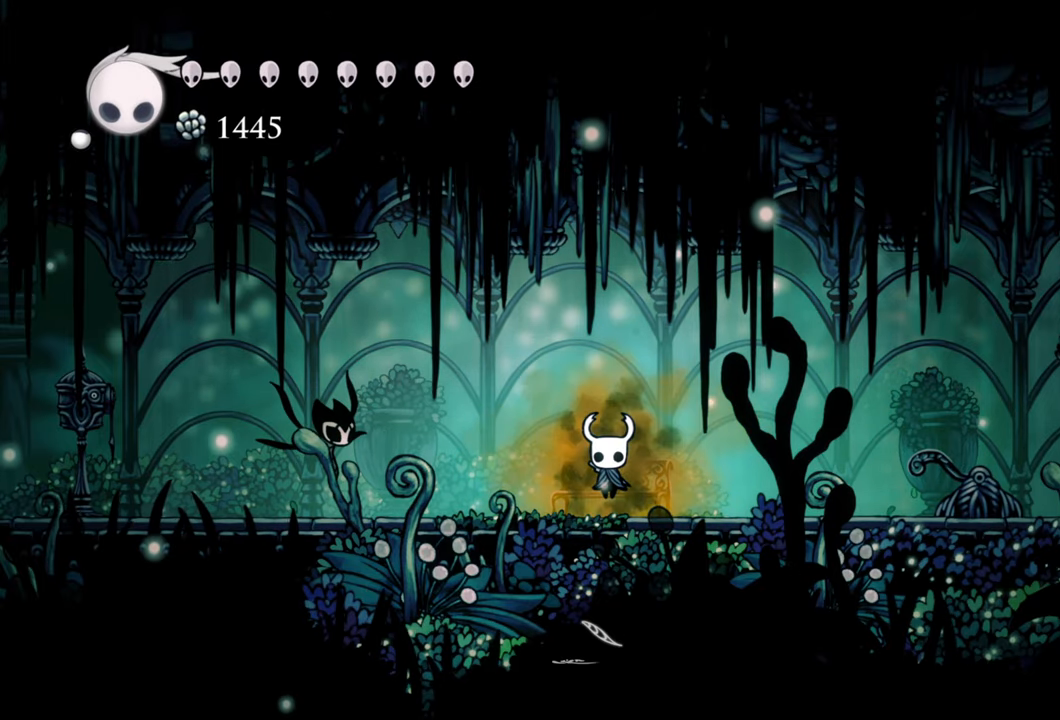
{"buttons": ["DPAD_DOWN"], "right_stick": "center", "events": [[380, "DPAD_DOWN", "down"]]}